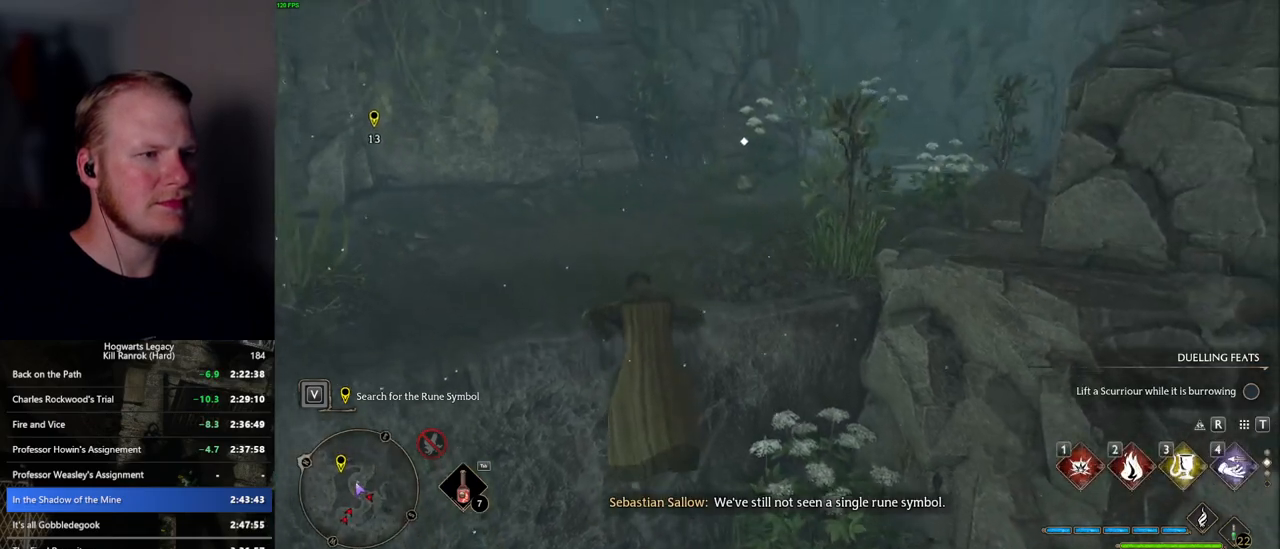
Gameplay with keyboard and mouse; each line is a JSON object with the keys and mouse buttons held at the frame after it. "events" lists presses ("down") and releases ("up") of ".", "/", "0", "1", "2", "3", "4", "5", "6", "7", "8", "9", "a", "alt_l", "alt_r", "b", "backslash", "backspace", "c", "caps_lock", "comma", "ctrl_l", "ctrl_r", "d", "e", "equals", "escape", "f", "f1", "f10", "f11", "f12", "f2", "f3", "f4", "f5", "f6", "f7", "f8", "f9", "g", "h", "i", "j", "k", "l", "lbracket", "m", "minus", "n", "o", "p", "q", "quote", "r", "rbracket", "return", "s", "semicolon", "shift_l", "shift_r", "space", "super", "t", "tab", "tilde", "u", "v", "w", "x", "y", "z", "mouse_left", "mouse_wheel", "mouse_right", "mouse_mb4" and "mouse_mb5" between this image and that frame as [ms after this image, input, new state], when the widget could be followed in between. "mouse_left", "mouse_wheel", "mouse_right", "mouse_mb4", "mouse_mb5" = the "left", "wheel", "right", "mb4", "mb5" buttons of the "mouse" list. No other keys are recorded. "wheel" means that the mouse wheel is clicked or scrolled. Mouse movement is not recorded.
{"keys": ["w"], "mouse": [], "events": []}
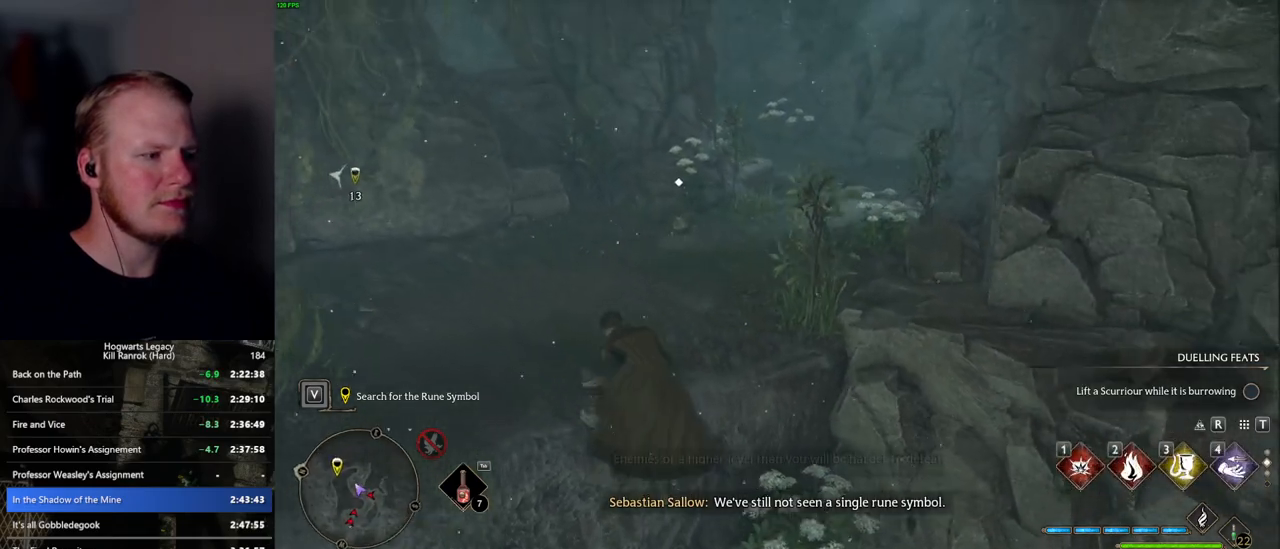
{"keys": ["w"], "mouse": [], "events": []}
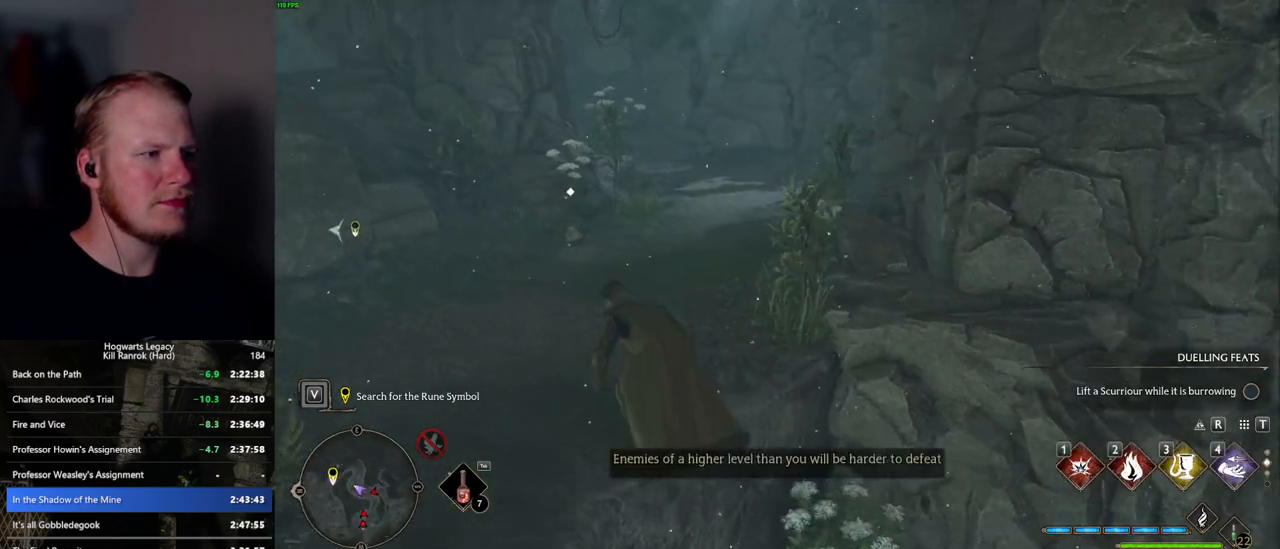
{"keys": ["space", "w"], "mouse": [], "events": [[134, "space", "down"], [400, "f", "down"], [467, "f", "up"]]}
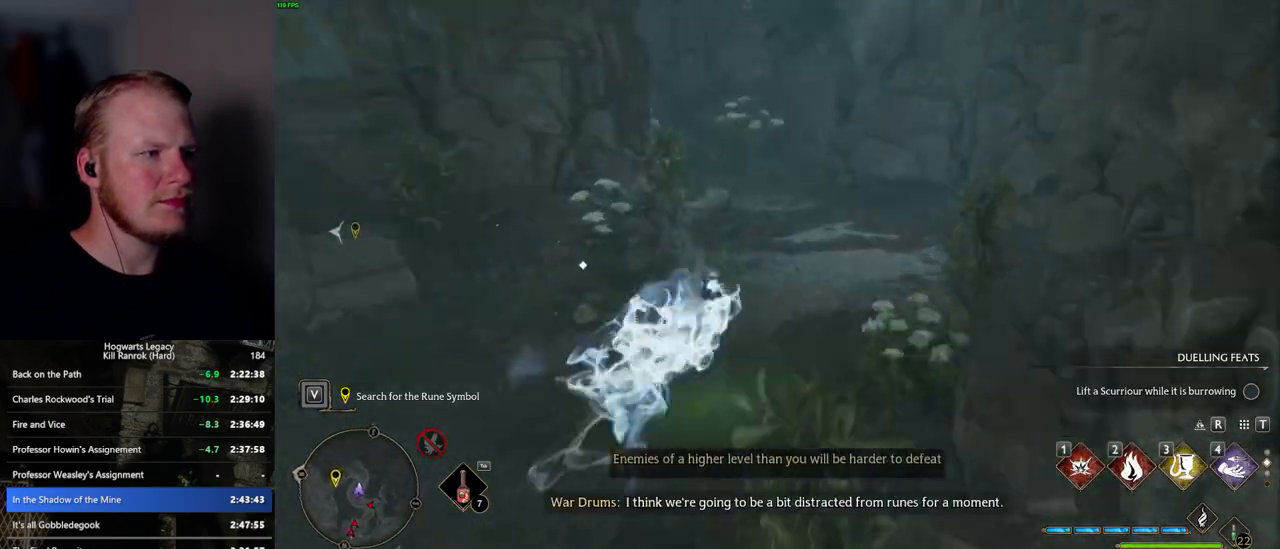
{"keys": ["w"], "mouse": [], "events": [[84, "f", "down"], [150, "f", "up"], [234, "space", "up"]]}
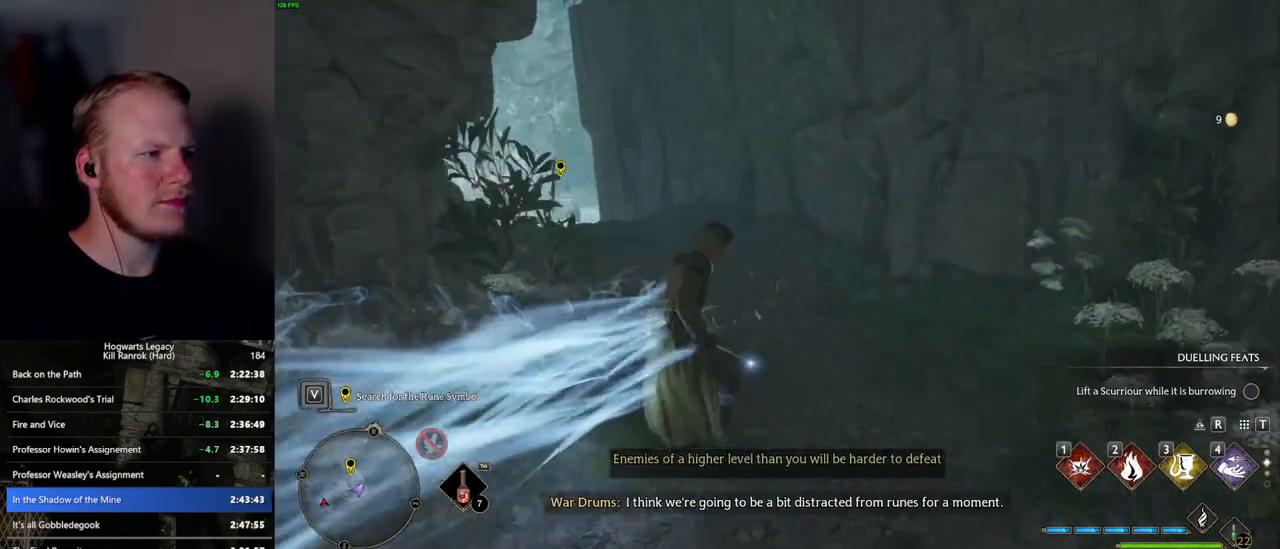
{"keys": ["space", "w"], "mouse": [], "events": [[134, "space", "down"]]}
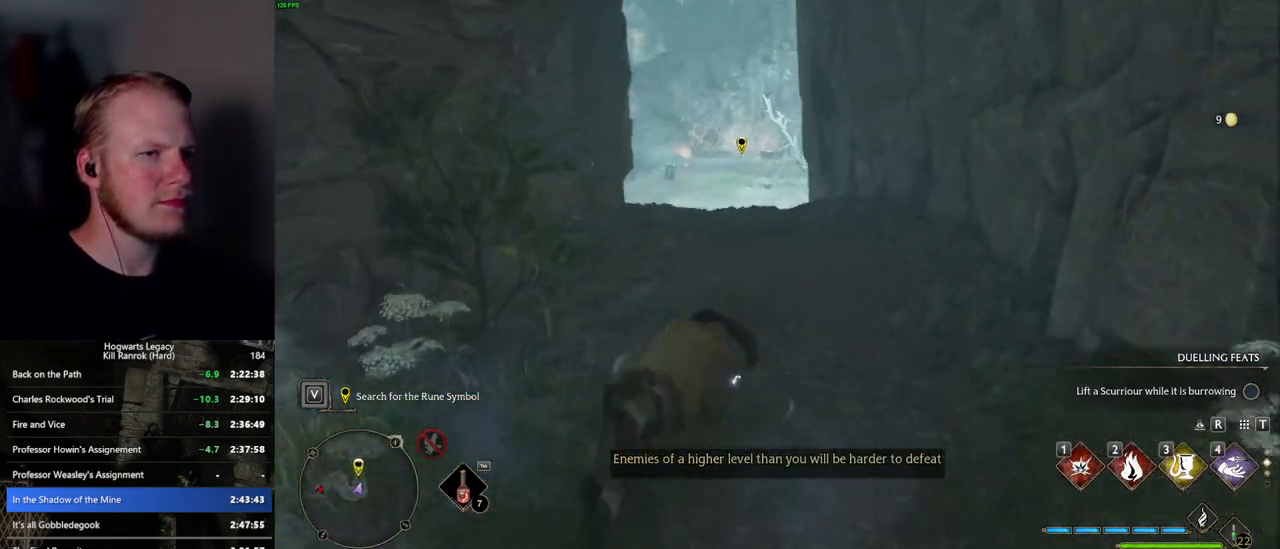
{"keys": ["w"], "mouse": [], "events": [[217, "space", "up"]]}
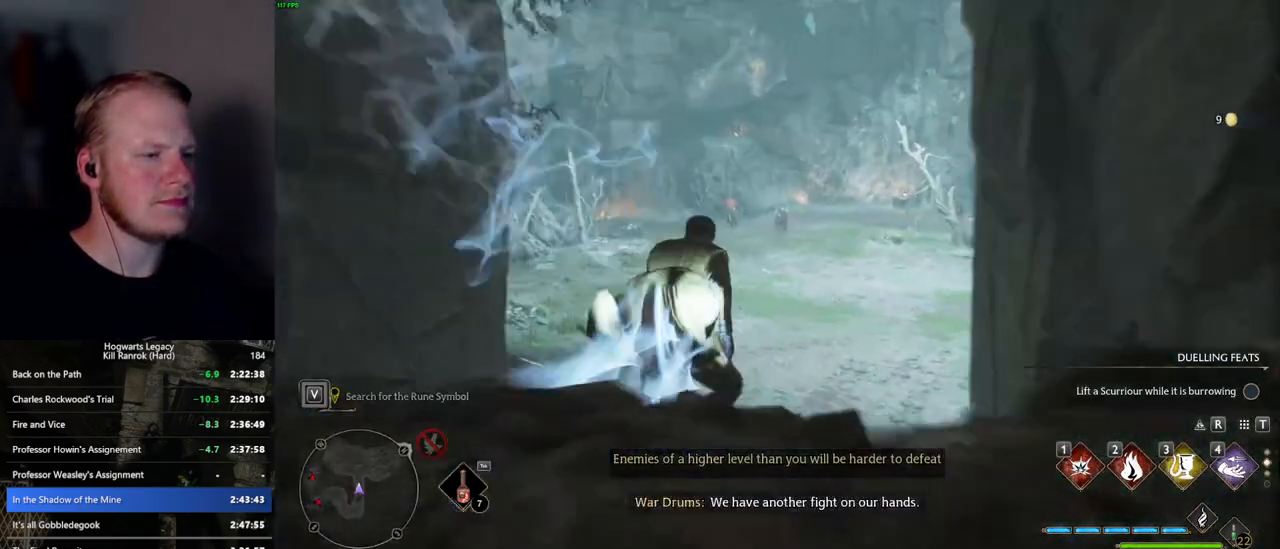
{"keys": ["w"], "mouse": [], "events": []}
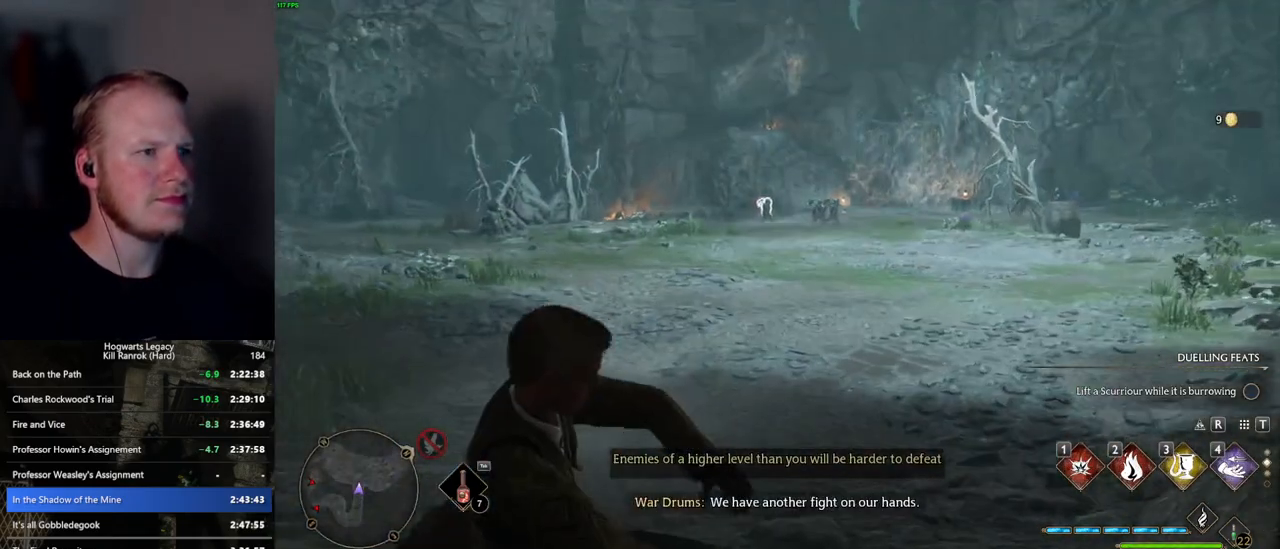
{"keys": ["w"], "mouse": [], "events": []}
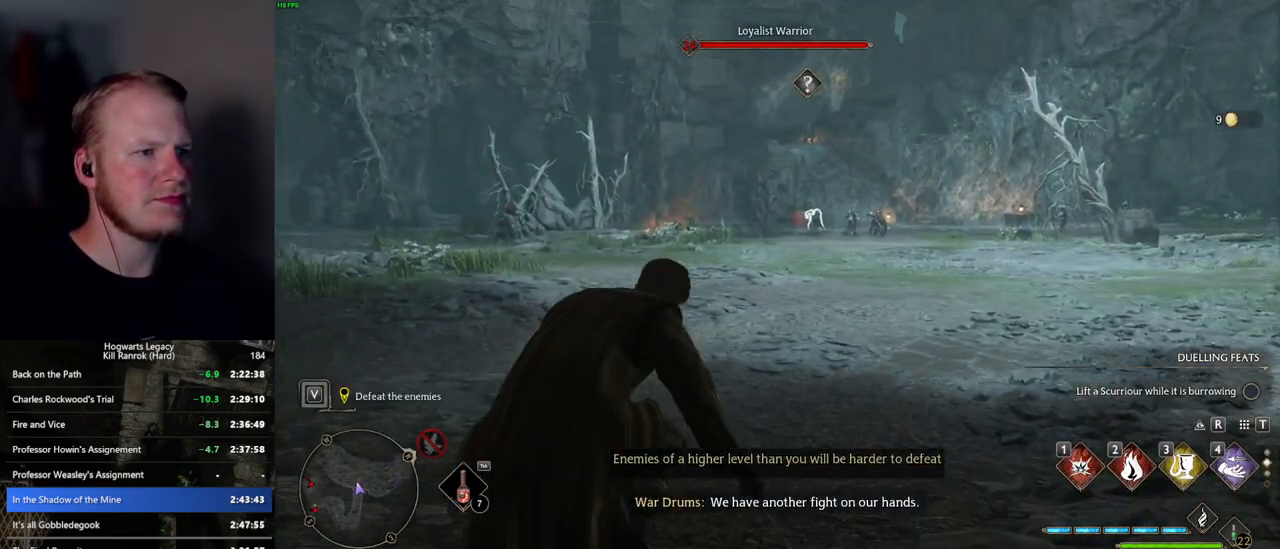
{"keys": ["space", "w"], "mouse": [], "events": [[250, "space", "down"]]}
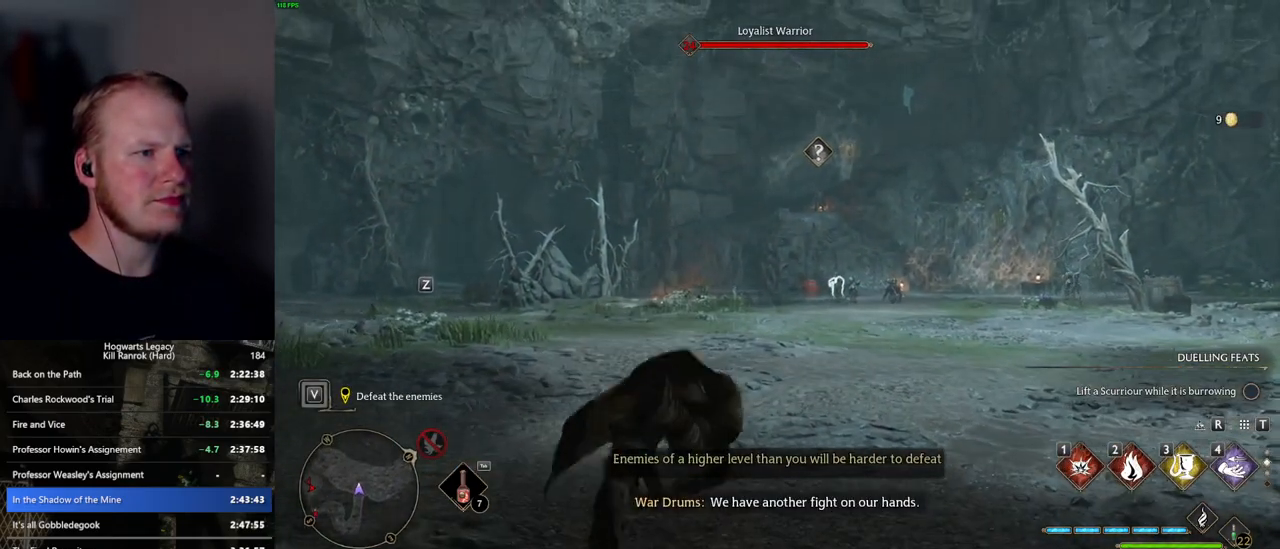
{"keys": ["w"], "mouse": [], "events": [[150, "space", "up"]]}
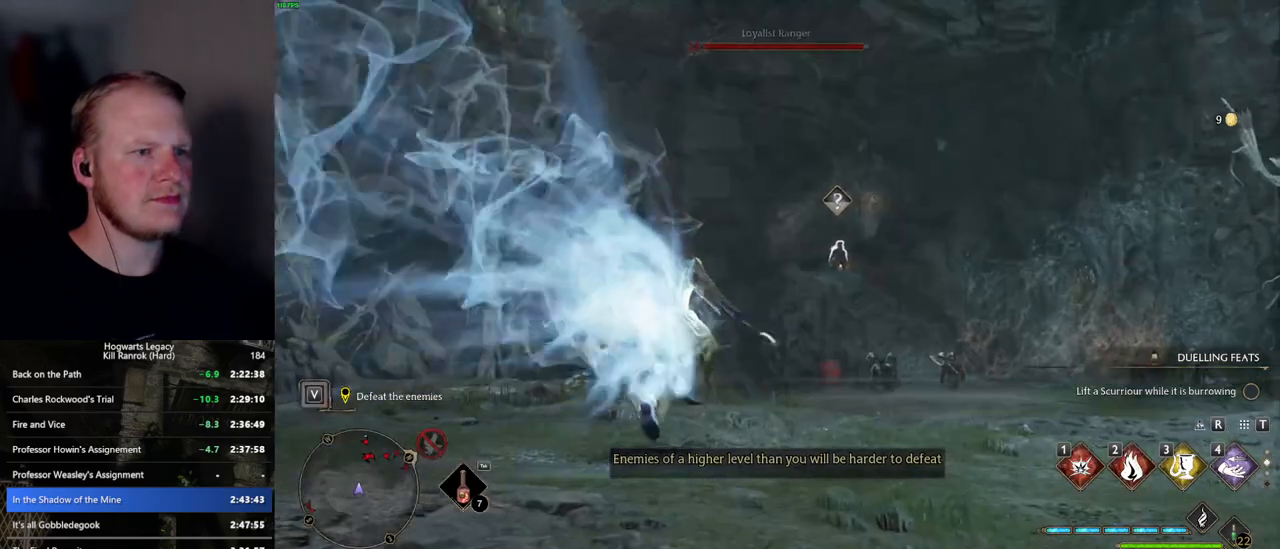
{"keys": ["w"], "mouse": [], "events": [[50, "3", "down"], [150, "3", "up"]]}
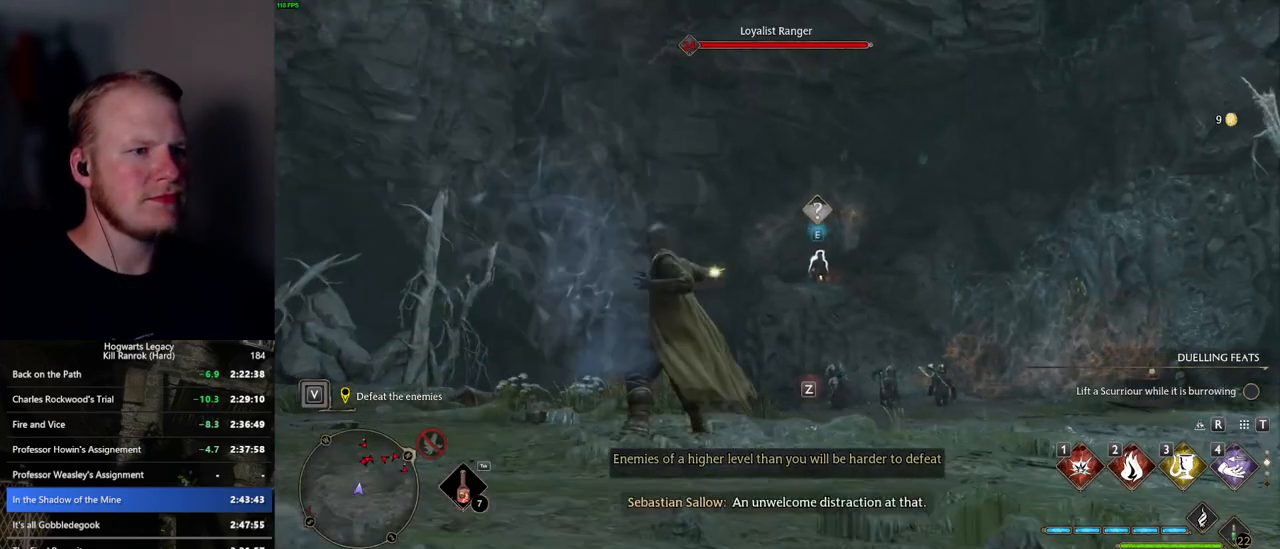
{"keys": ["w"], "mouse": [], "events": []}
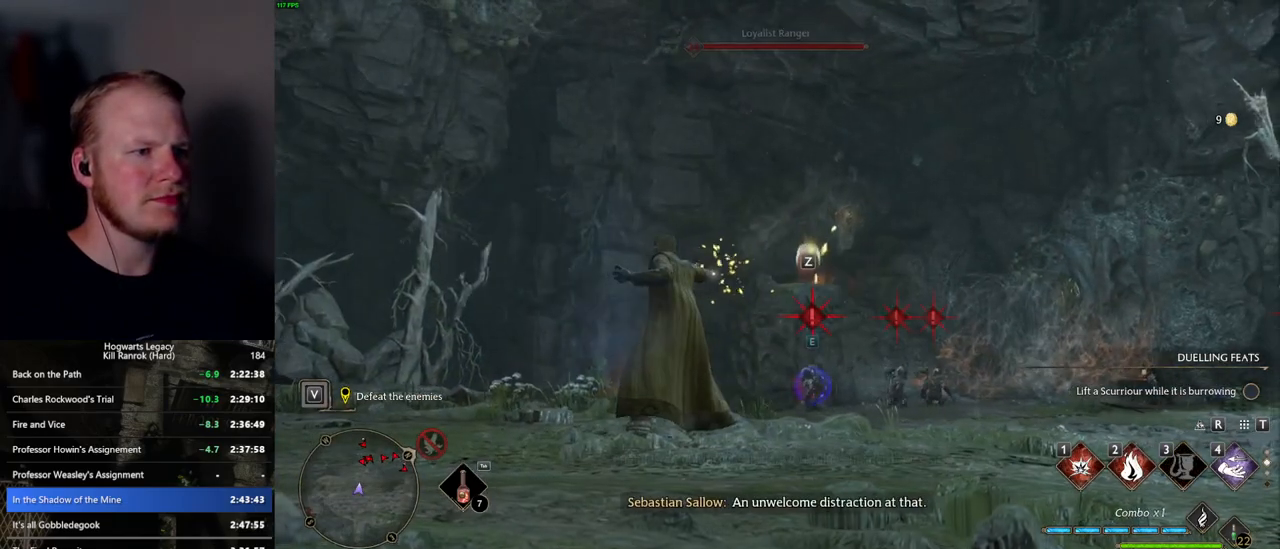
{"keys": ["w"], "mouse": [], "events": [[250, "z", "down"], [384, "z", "up"]]}
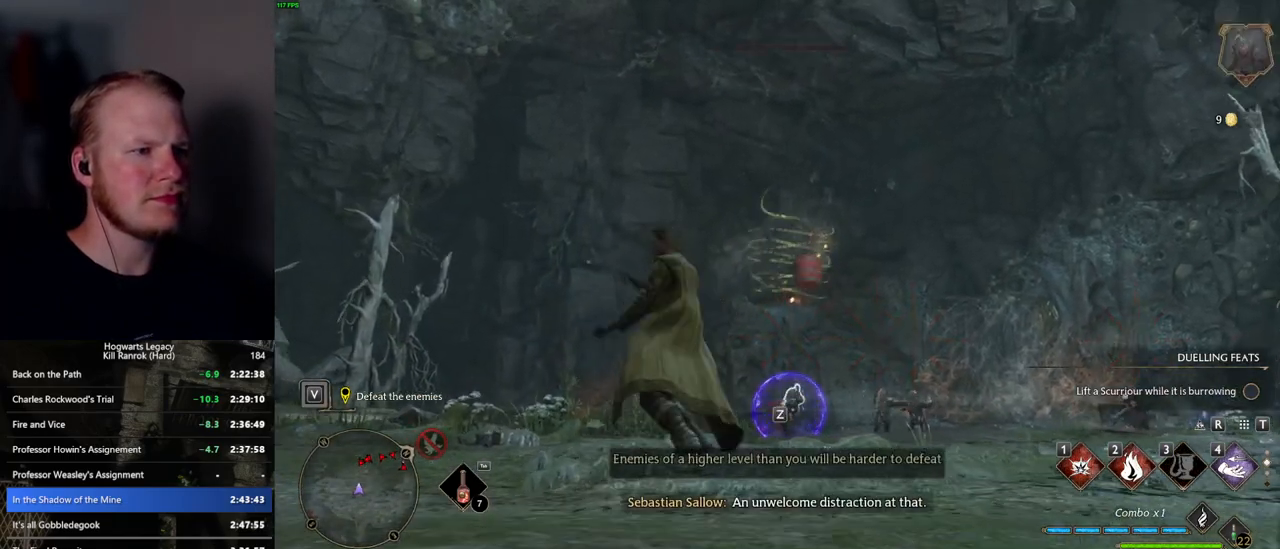
{"keys": ["w"], "mouse": [], "events": []}
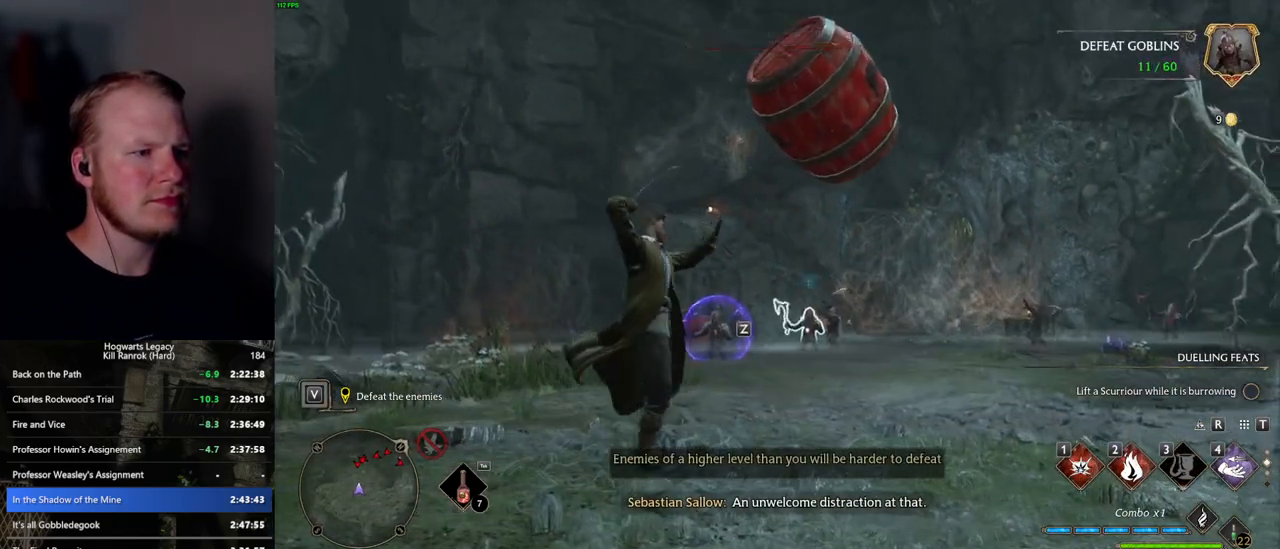
{"keys": ["w"], "mouse": [], "events": []}
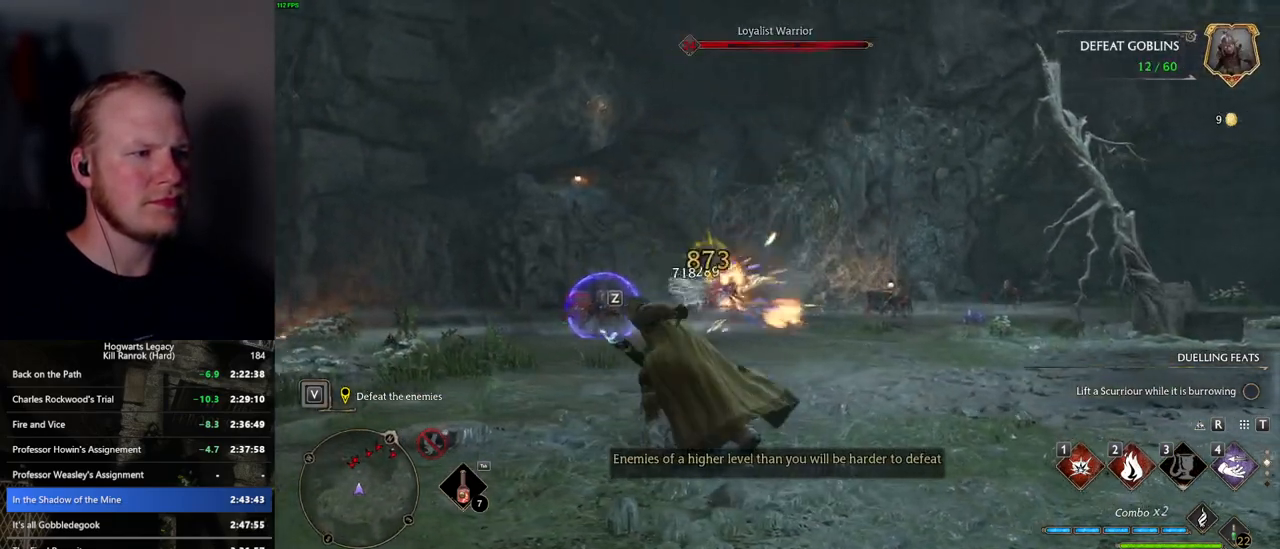
{"keys": ["w"], "mouse": [], "events": [[117, "z", "down"], [234, "z", "up"]]}
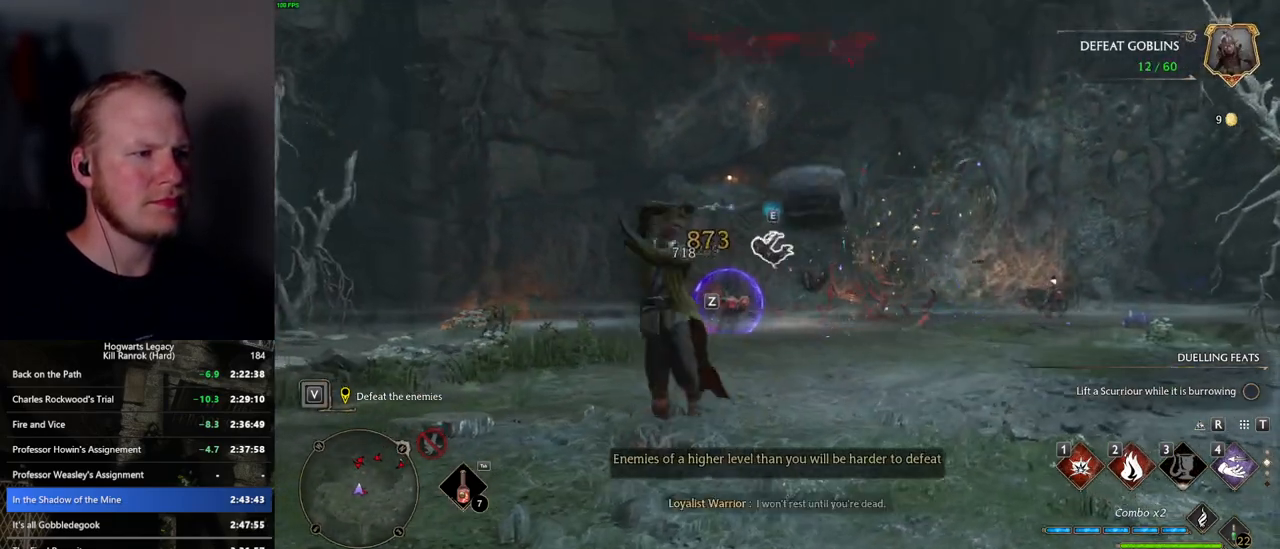
{"keys": ["w"], "mouse": [], "events": []}
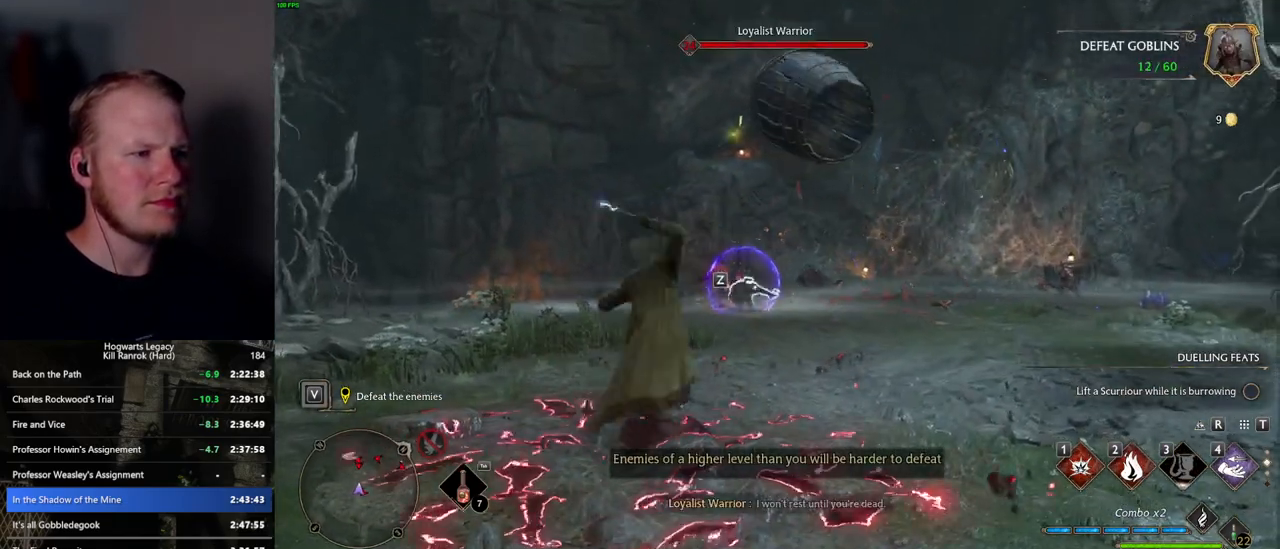
{"keys": ["w"], "mouse": [], "events": [[317, "z", "down"], [434, "z", "up"]]}
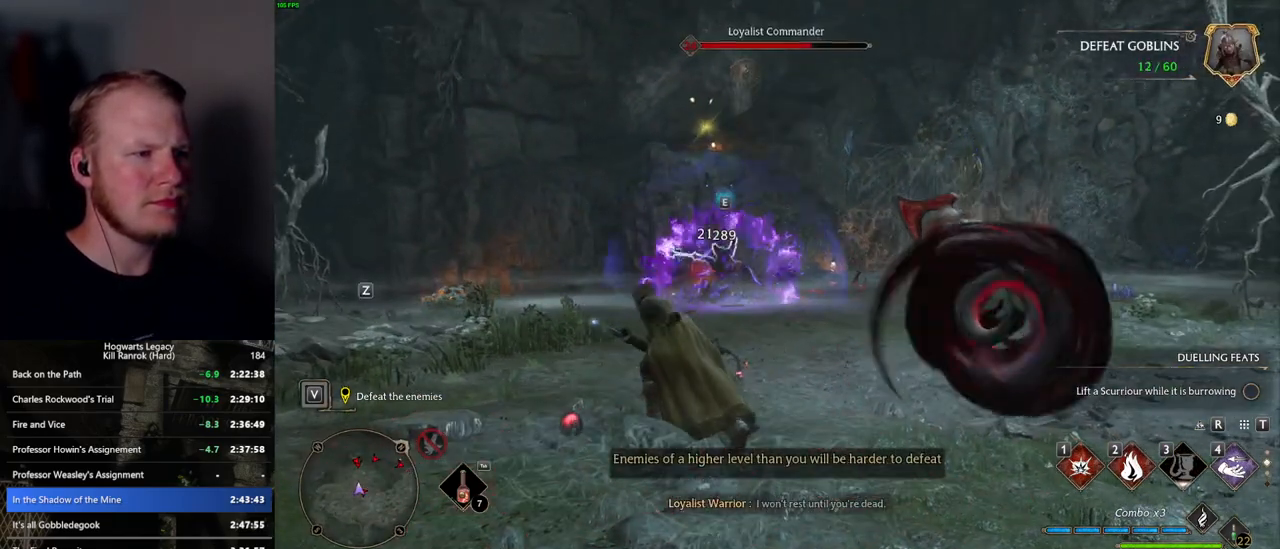
{"keys": ["w"], "mouse": [], "events": []}
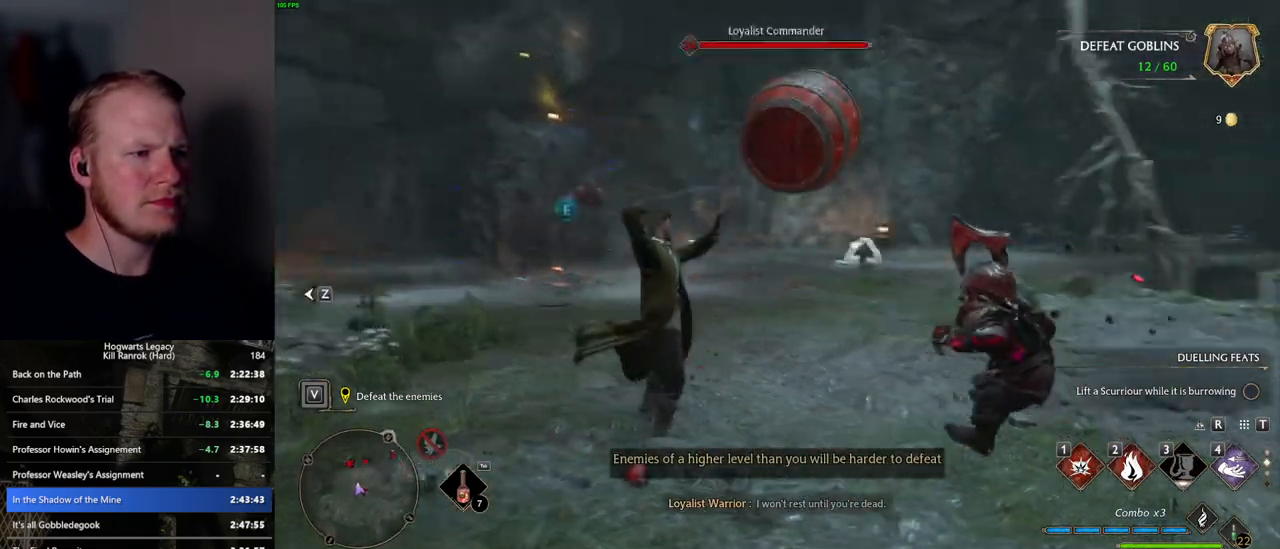
{"keys": ["w"], "mouse": [], "events": []}
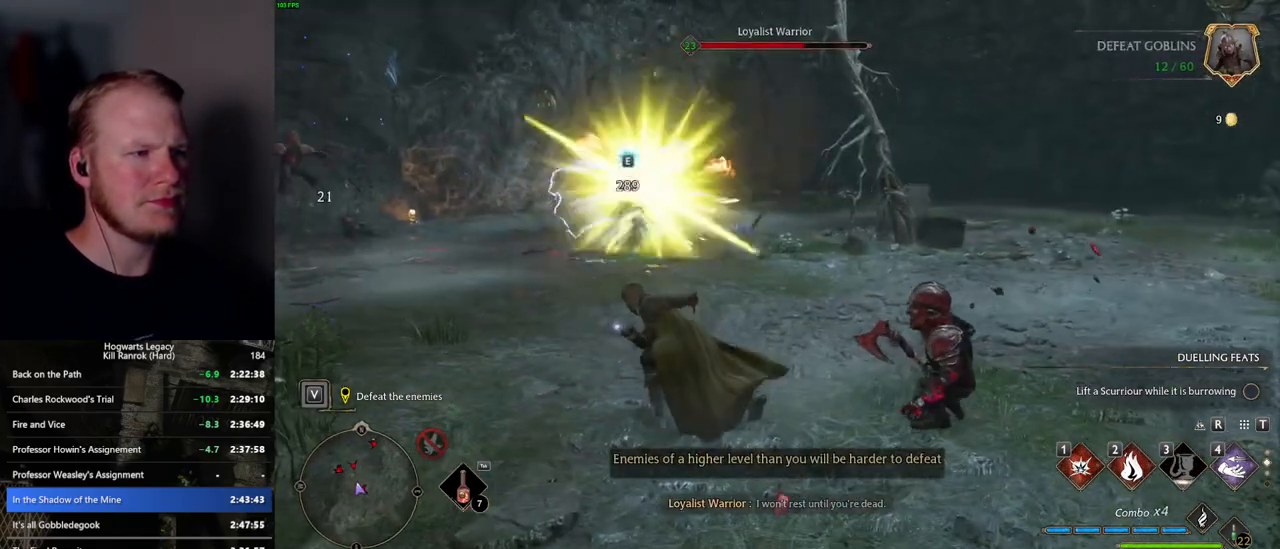
{"keys": ["w"], "mouse": [], "events": [[150, "shift_l", "down"], [150, "space", "down"], [300, "shift_l", "up"], [300, "space", "up"]]}
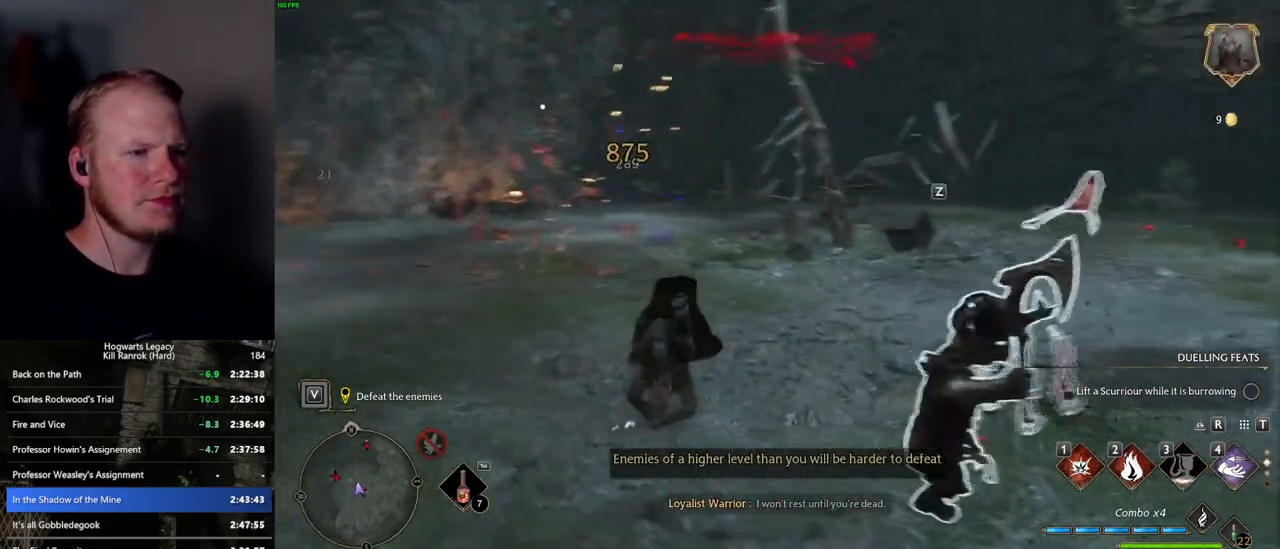
{"keys": ["a", "w"], "mouse": [], "events": [[34, "a", "down"], [167, "a", "up"], [417, "space", "down"], [434, "a", "down"], [500, "space", "up"]]}
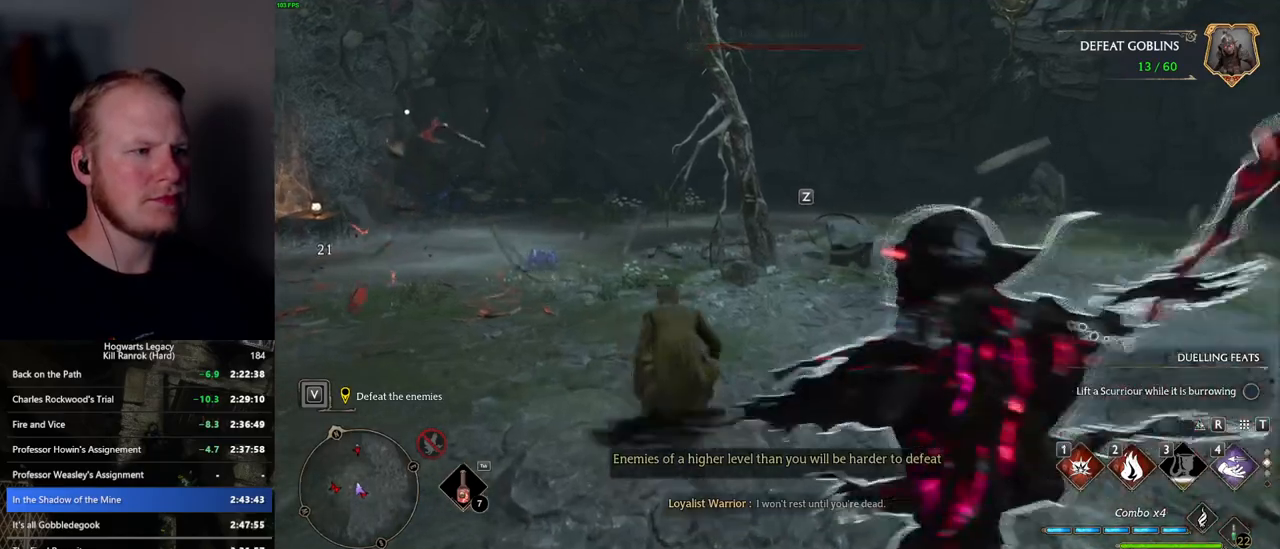
{"keys": ["w"], "mouse": [], "events": [[50, "w", "up"], [217, "w", "down"], [317, "a", "up"]]}
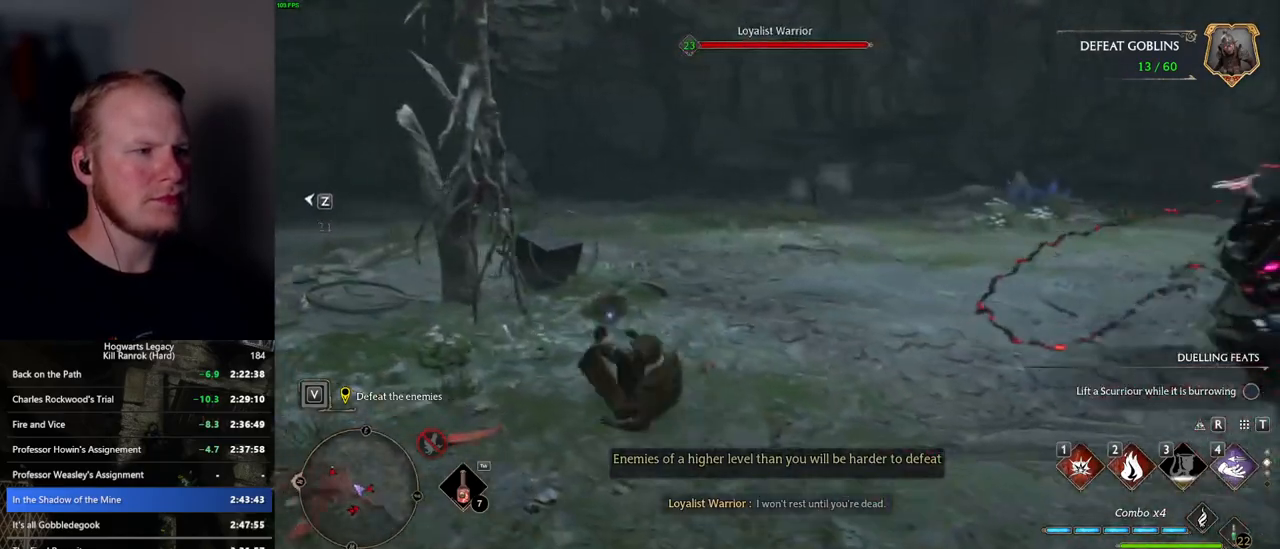
{"keys": ["w"], "mouse": [], "events": [[84, "z", "down"], [184, "z", "up"]]}
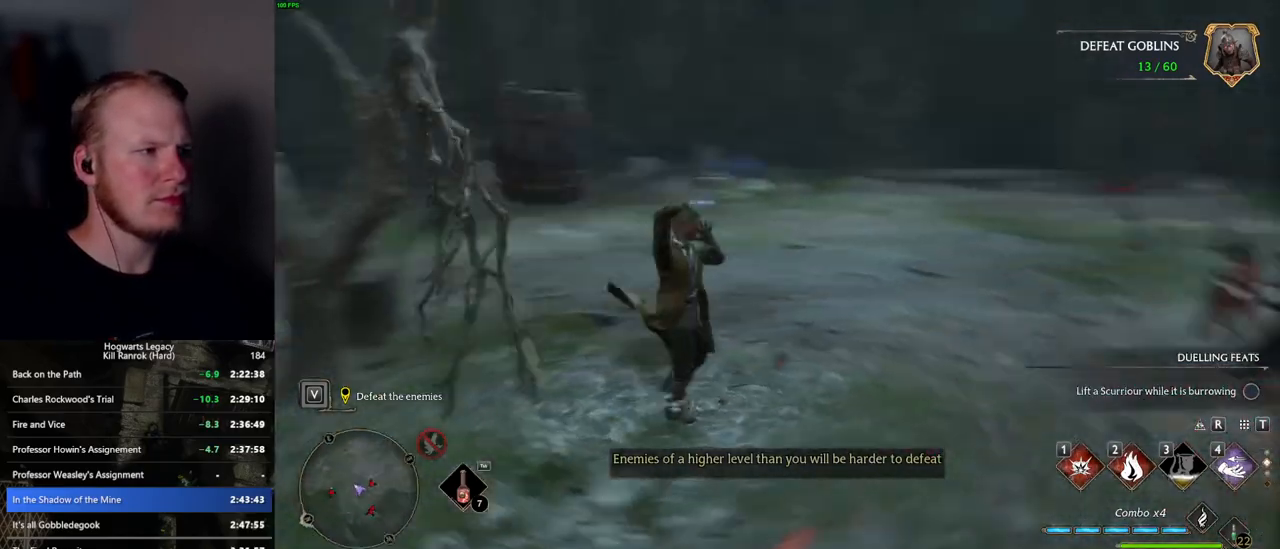
{"keys": ["w"], "mouse": [], "events": []}
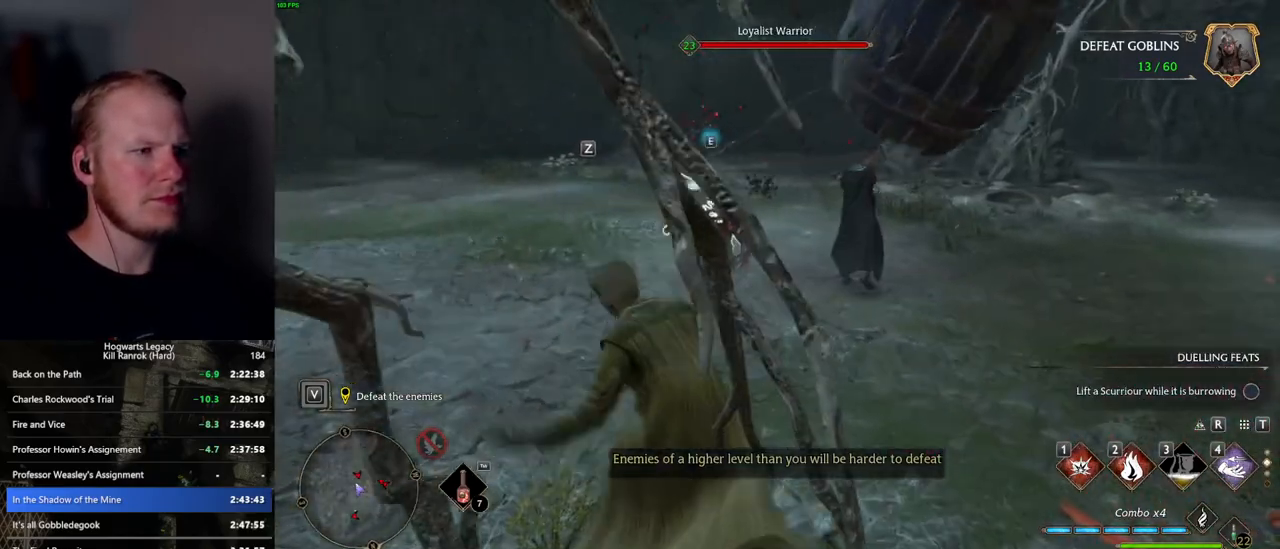
{"keys": ["w"], "mouse": [], "events": [[34, "shift_l", "down"], [34, "space", "down"], [184, "shift_l", "up"], [184, "space", "up"]]}
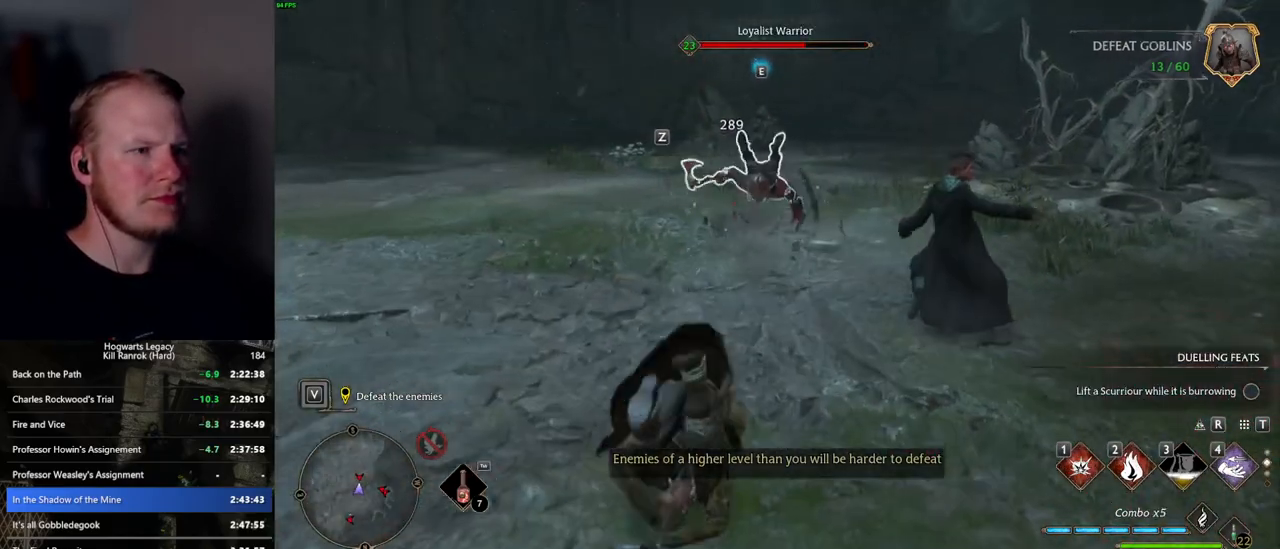
{"keys": ["a", "w"], "mouse": [], "events": [[317, "4", "down"], [384, "4", "up"], [400, "a", "down"]]}
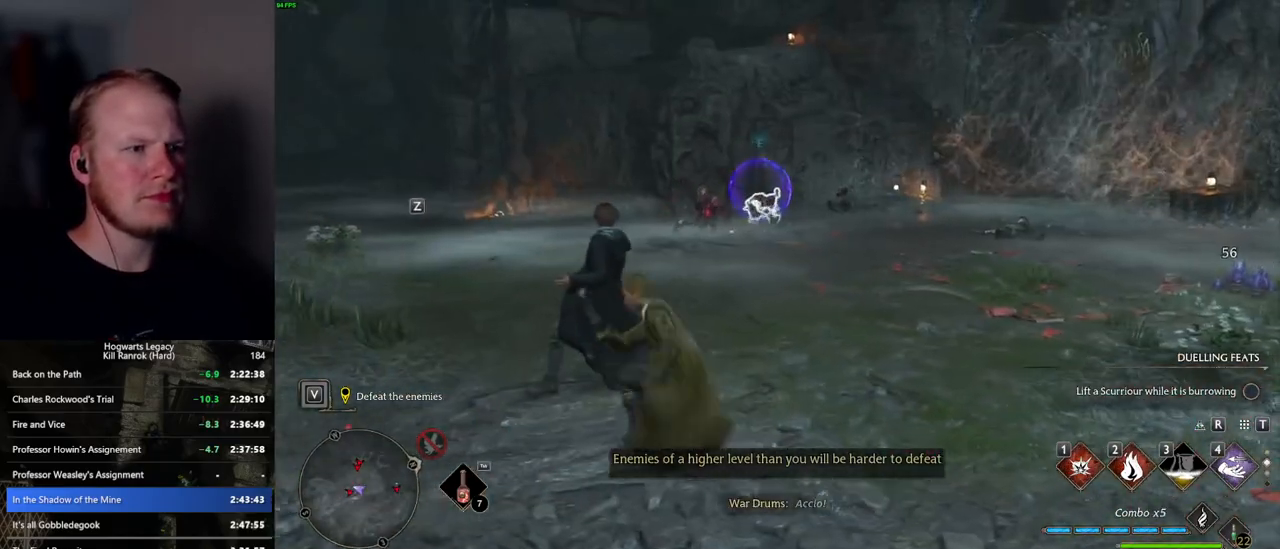
{"keys": ["w"], "mouse": [], "events": [[134, "a", "up"]]}
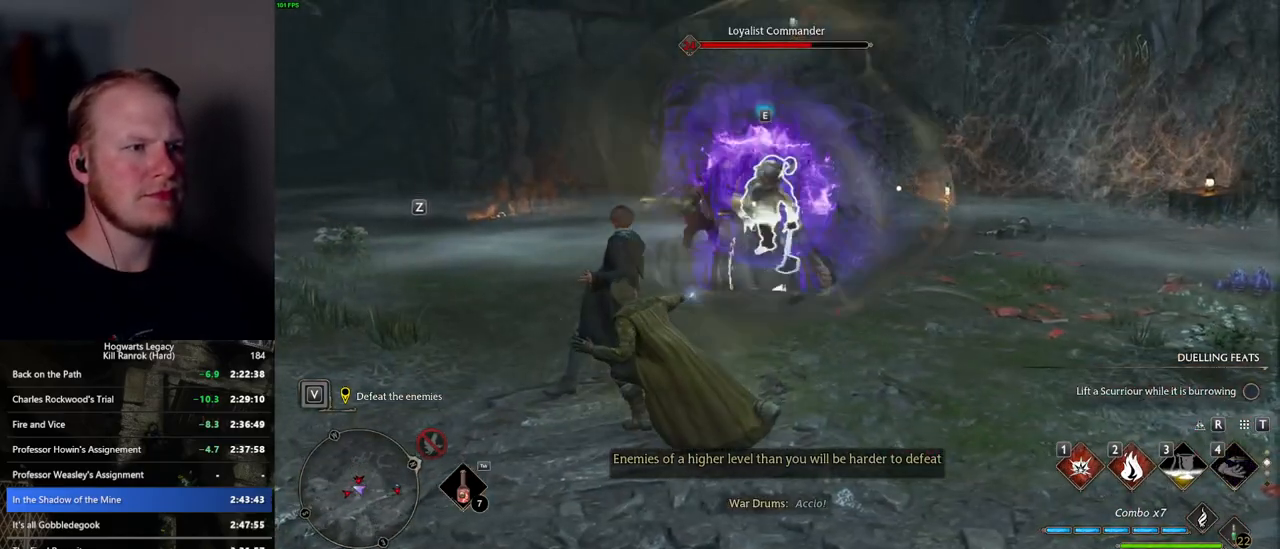
{"keys": ["w"], "mouse": [], "events": [[100, "3", "down"], [184, "3", "up"], [250, "3", "down"], [350, "3", "up"]]}